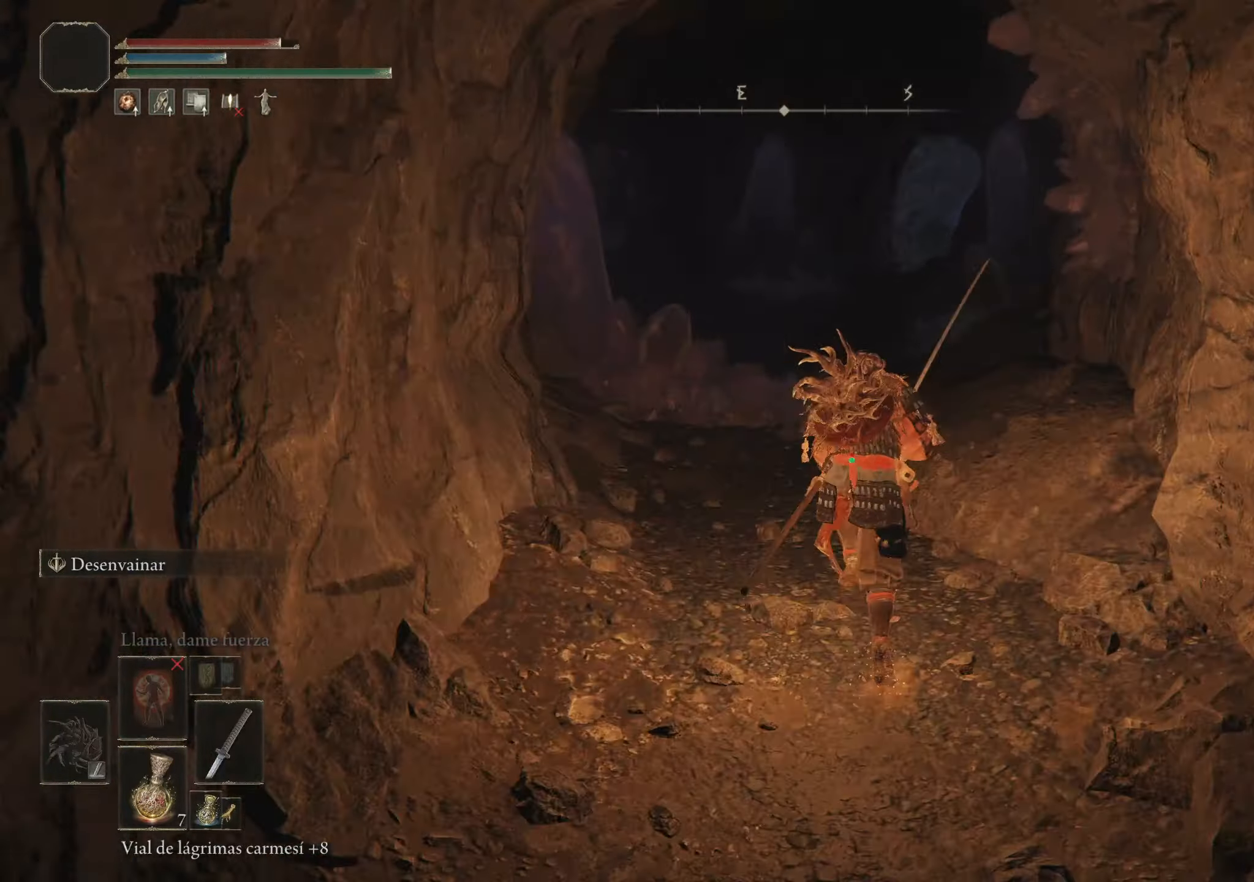
Gameplay with keyboard and mouse; each line is a JSON object with the keys and mouse buttons held at the frame after it. "events" lists presses ("down") and releases ("up") of "1", "2", "3", "4", "5", "a", "alt", "c", "caps_lock", "ctrl", "d", "e", "f", "g", "q", "r", "s", "shift", "space", "t", "tab", "v", "w", "x", "z" and "mouse_wheel" between this image and that frame as [ms after this image, input, new state], when the widget could be followed in between. "mouse_wheel" = the "wheel" button of the "mouse" list. No other keys are recorded. "wheel" means that the mouse wheel is clicked or scrolled. Not read: mouse_move.
{"keys": ["space", "w"], "mouse": [], "events": []}
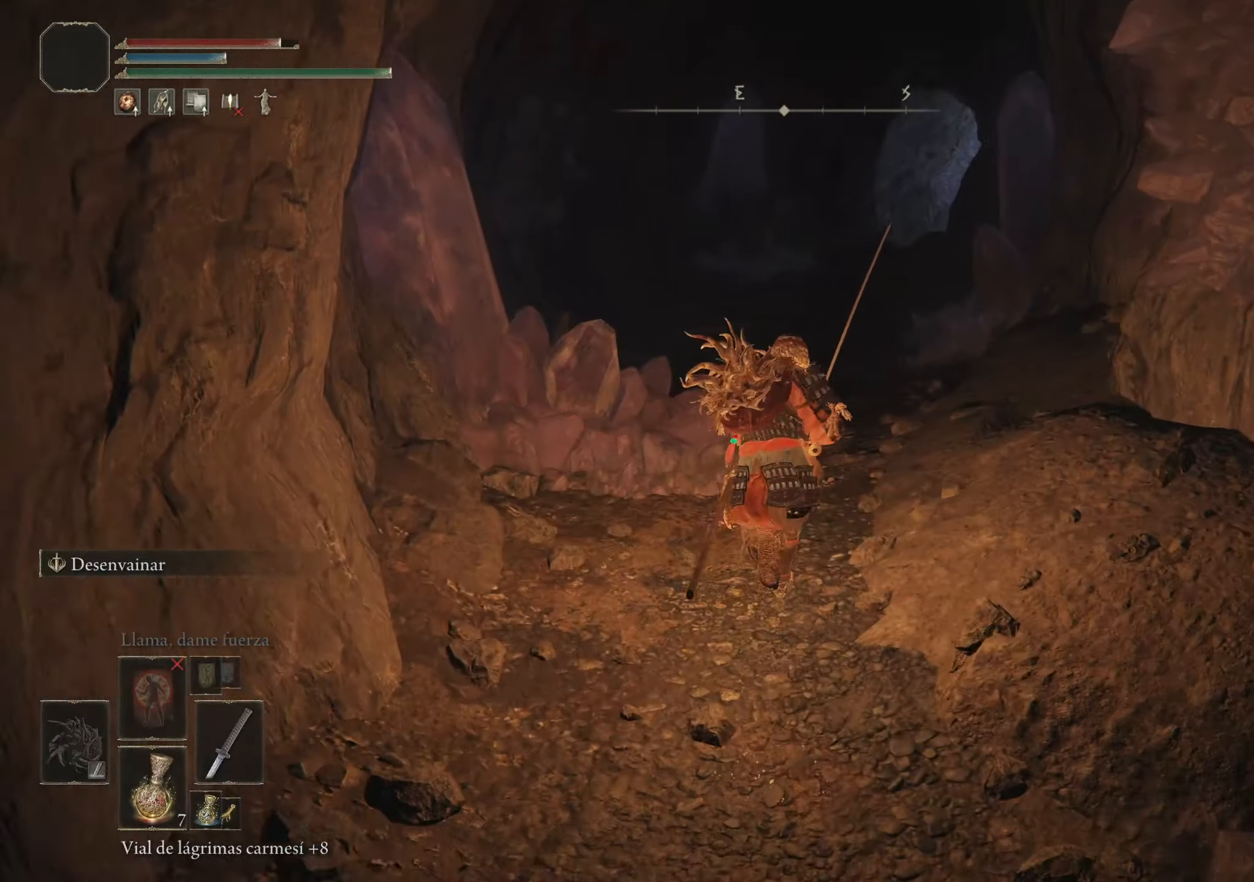
{"keys": ["space", "w"], "mouse": [], "events": []}
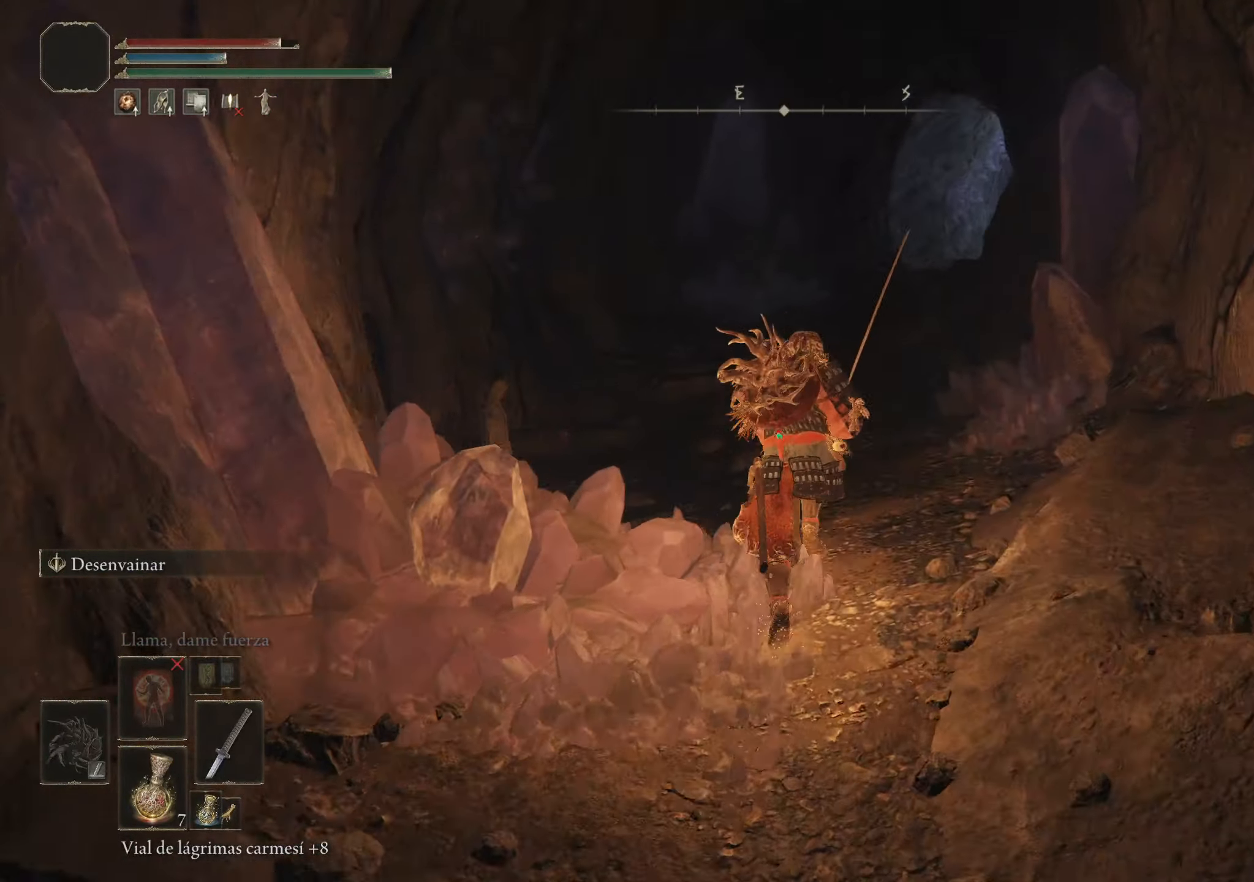
{"keys": ["space", "w"], "mouse": [], "events": []}
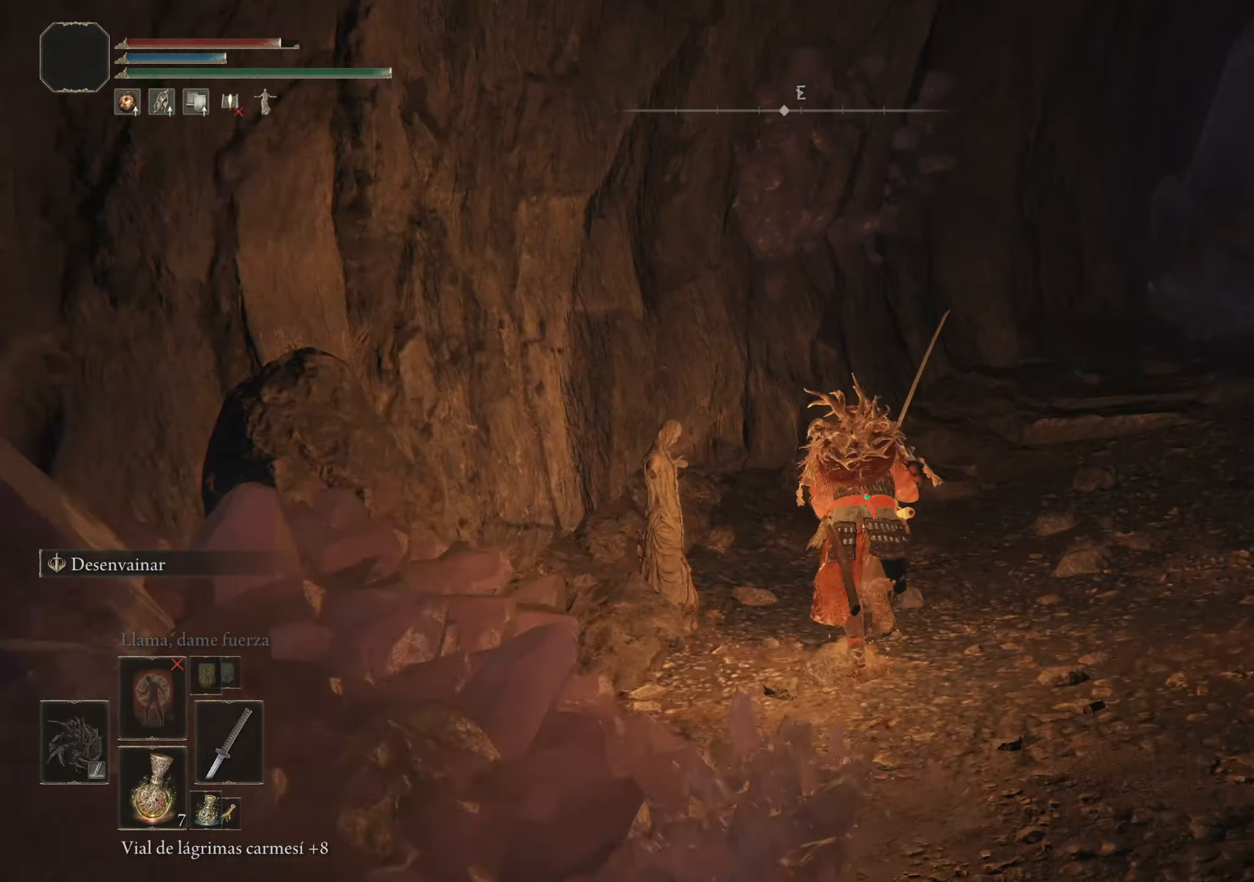
{"keys": ["space", "w"], "mouse": [], "events": []}
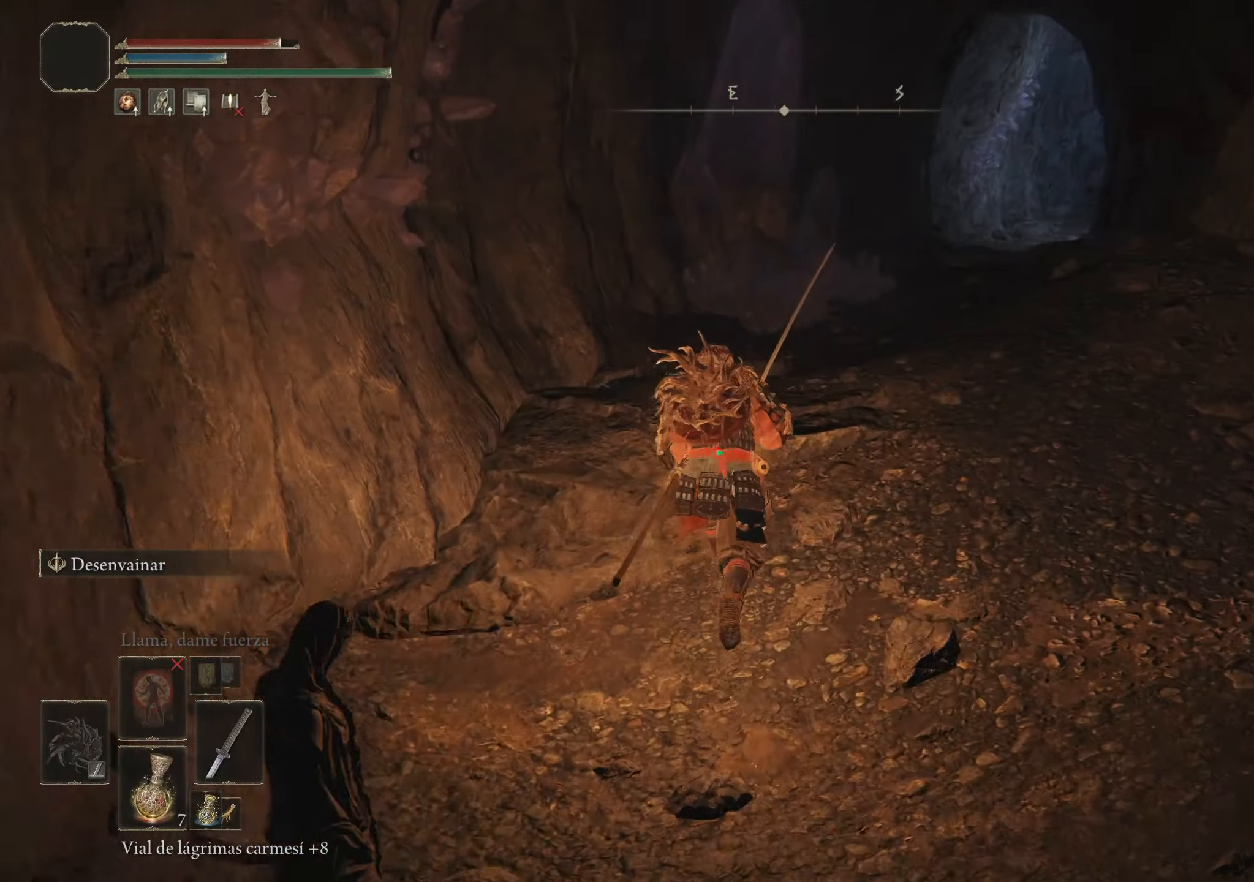
{"keys": ["space", "w"], "mouse": [], "events": []}
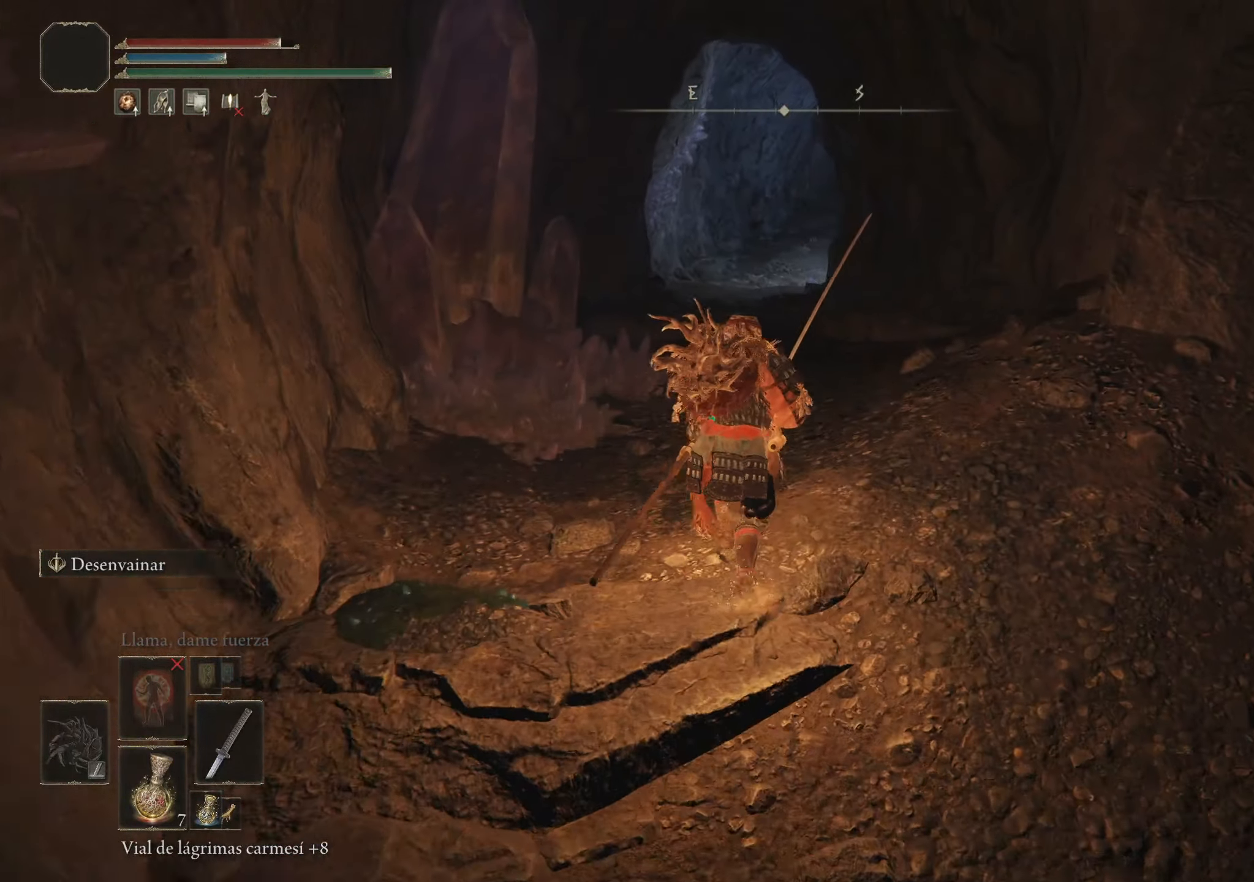
{"keys": ["space", "w"], "mouse": [], "events": []}
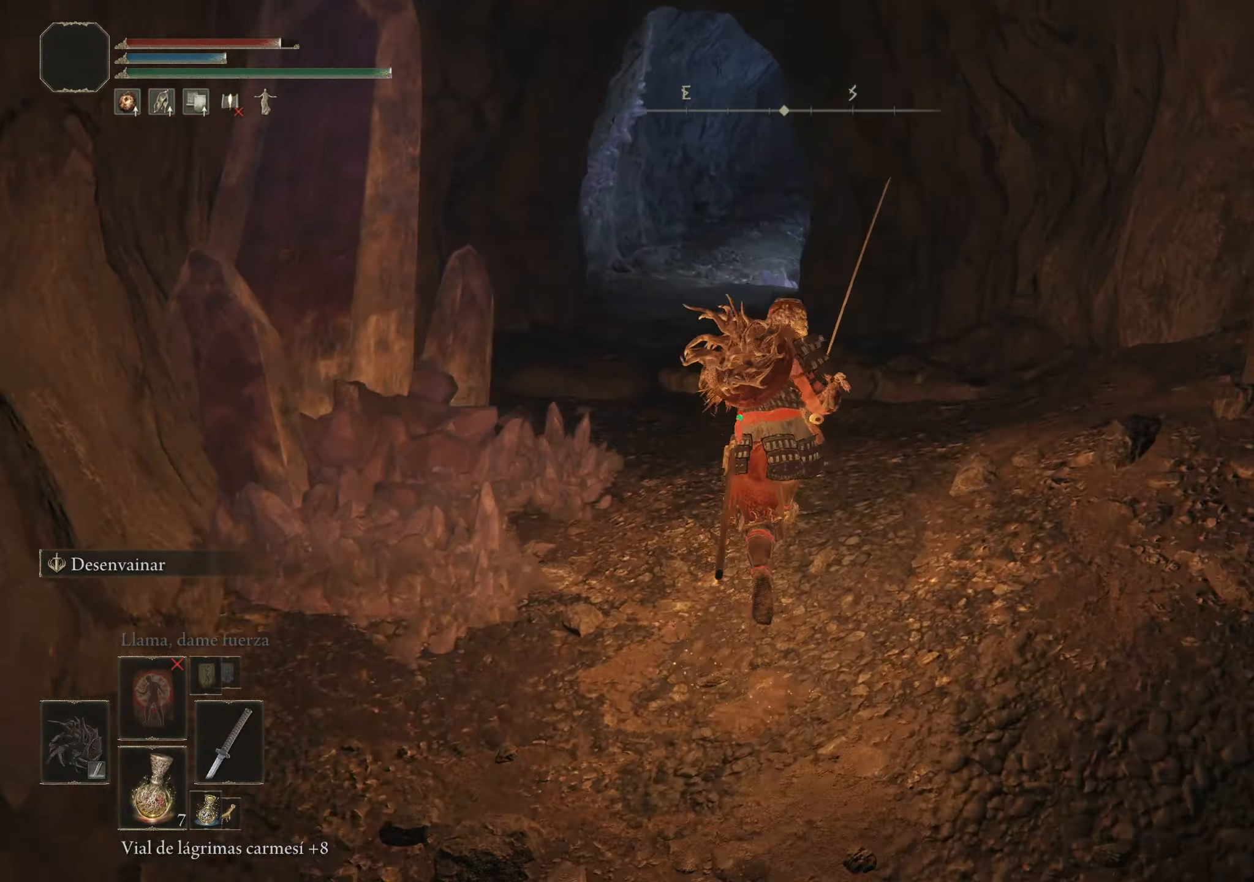
{"keys": ["space", "w"], "mouse": [], "events": []}
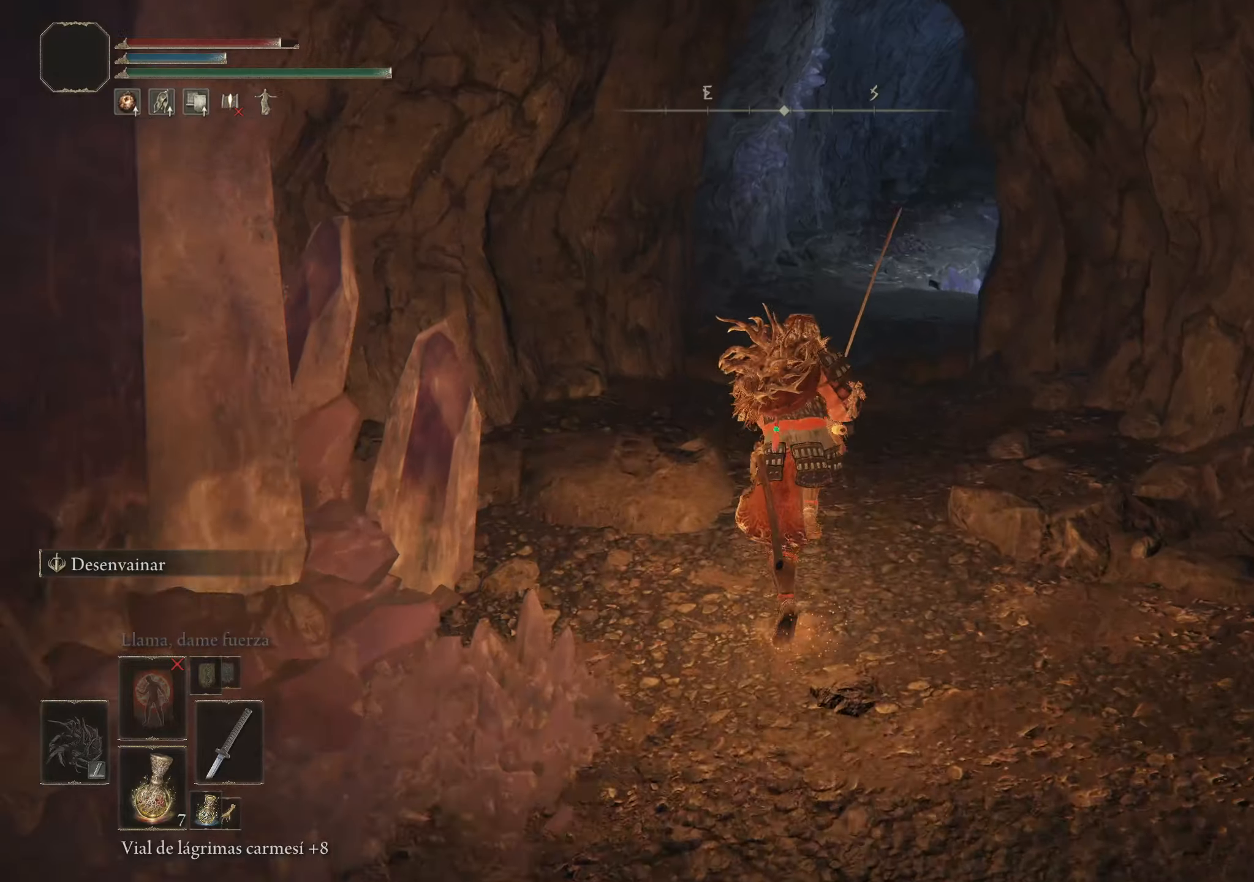
{"keys": ["space", "w"], "mouse": [], "events": []}
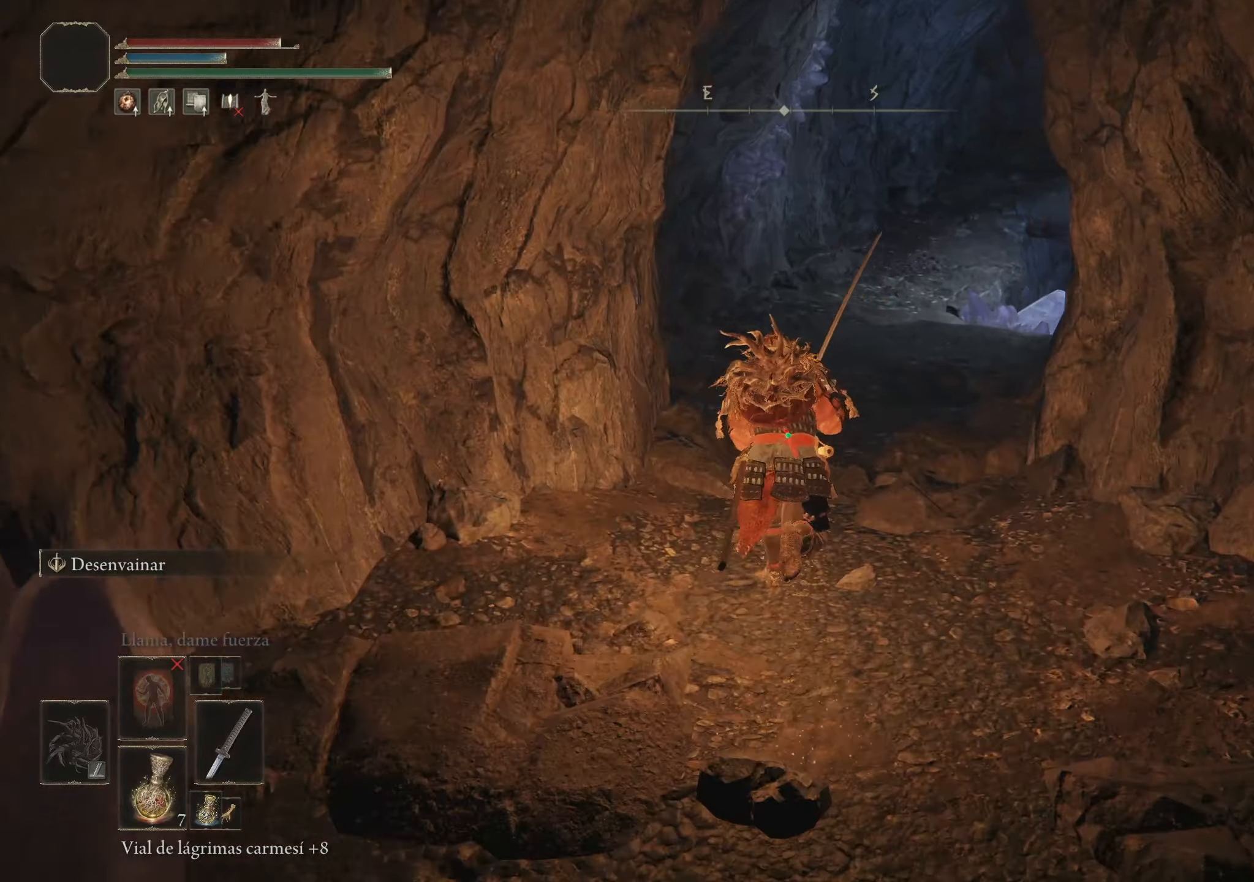
{"keys": ["space", "w"], "mouse": [], "events": []}
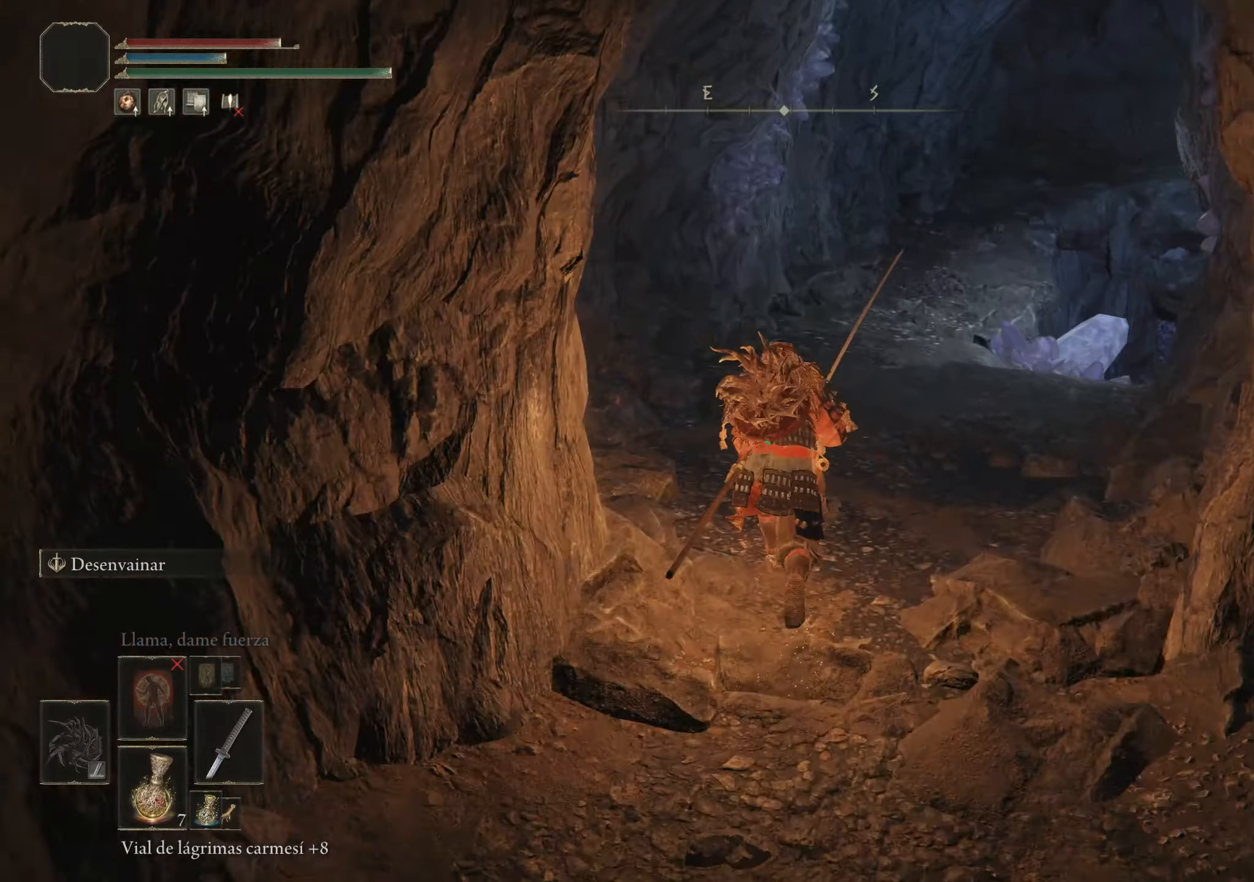
{"keys": ["space", "w"], "mouse": [], "events": []}
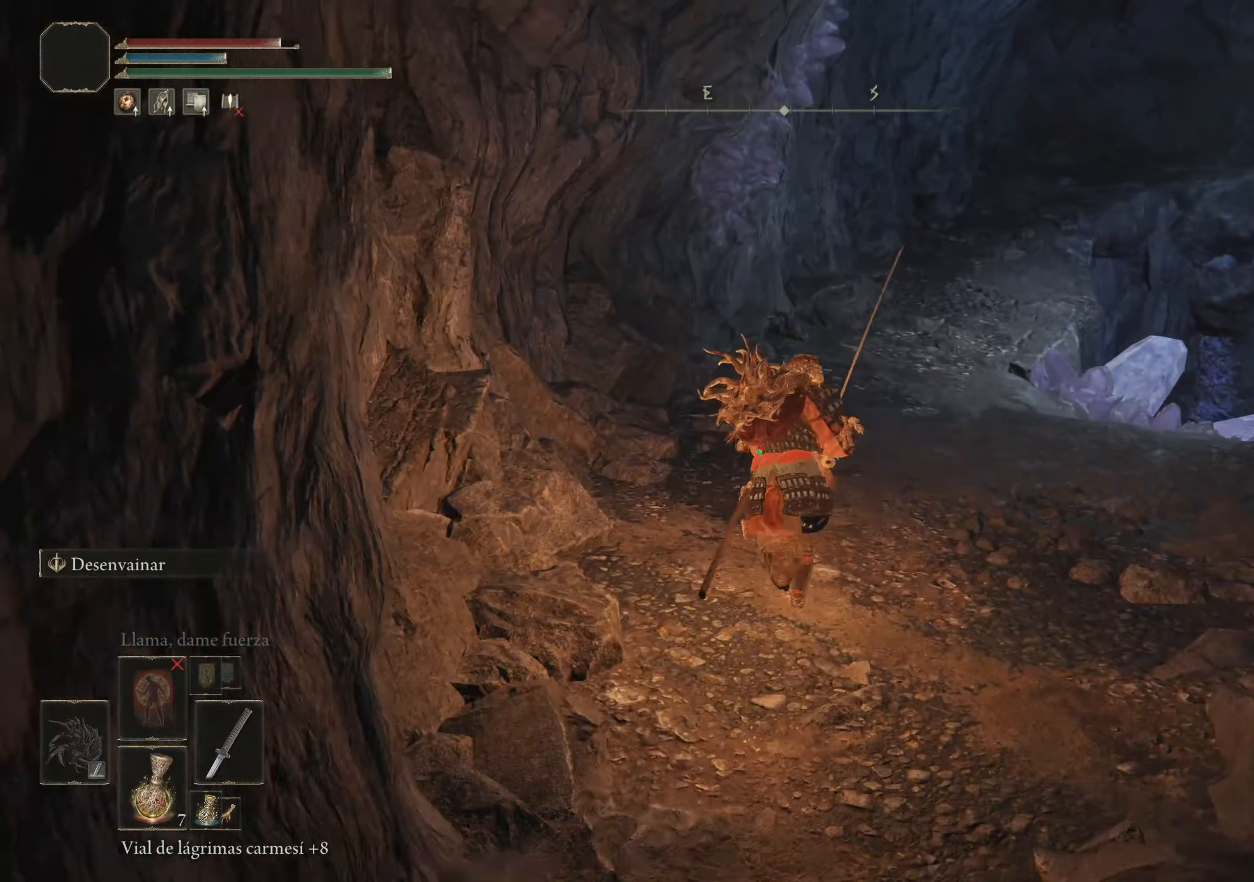
{"keys": ["space", "w"], "mouse": [], "events": []}
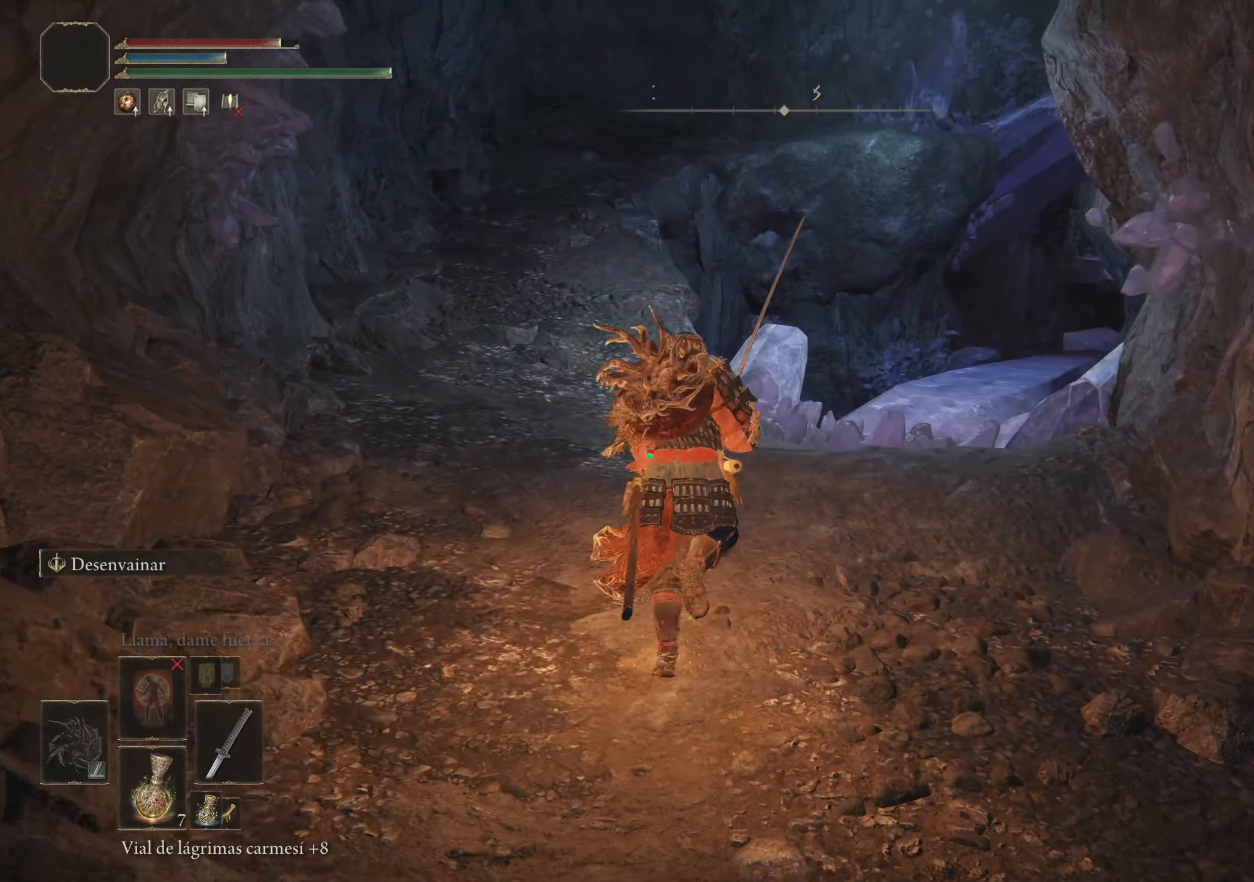
{"keys": ["a", "space", "w"], "mouse": [], "events": [[84, "a", "down"]]}
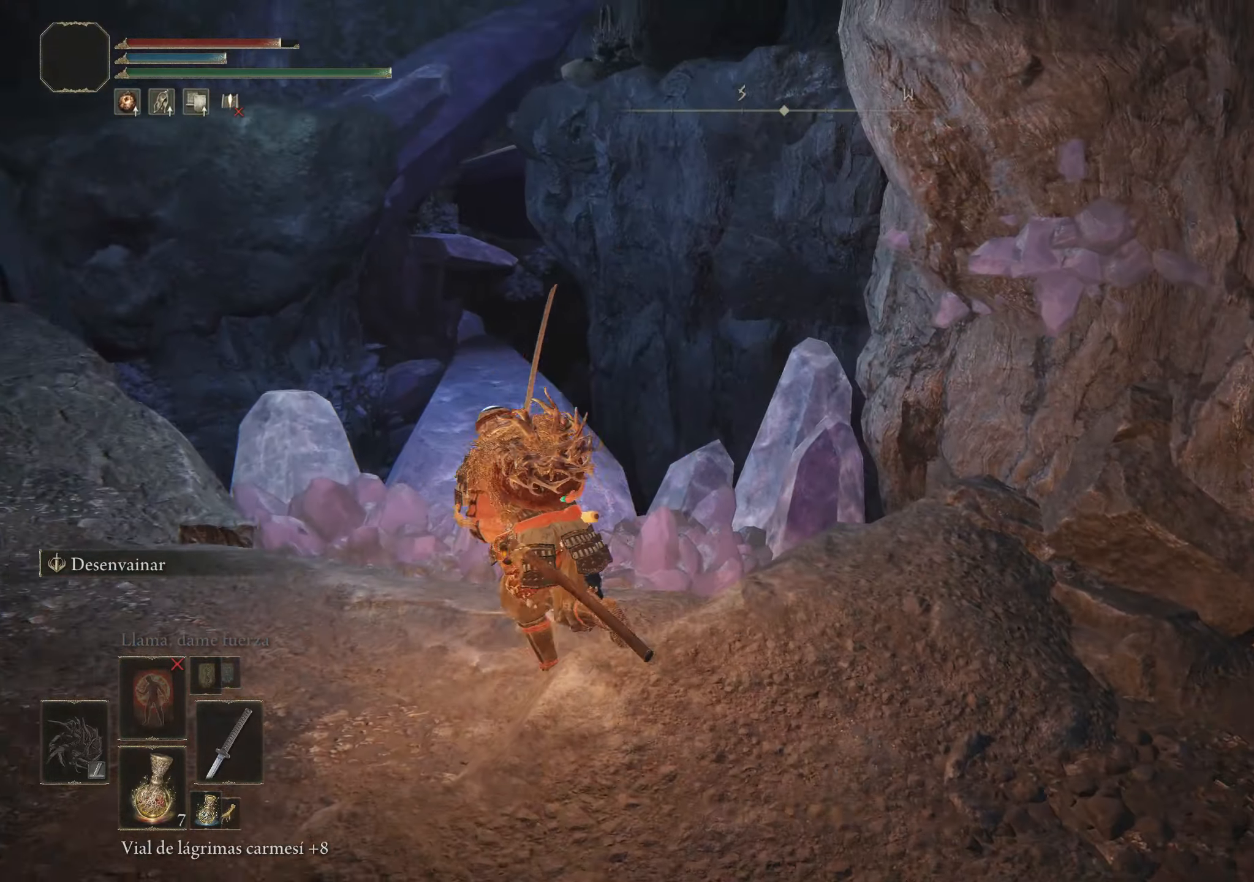
{"keys": ["a", "space", "w"], "mouse": [], "events": [[100, "w", "up"], [334, "w", "down"]]}
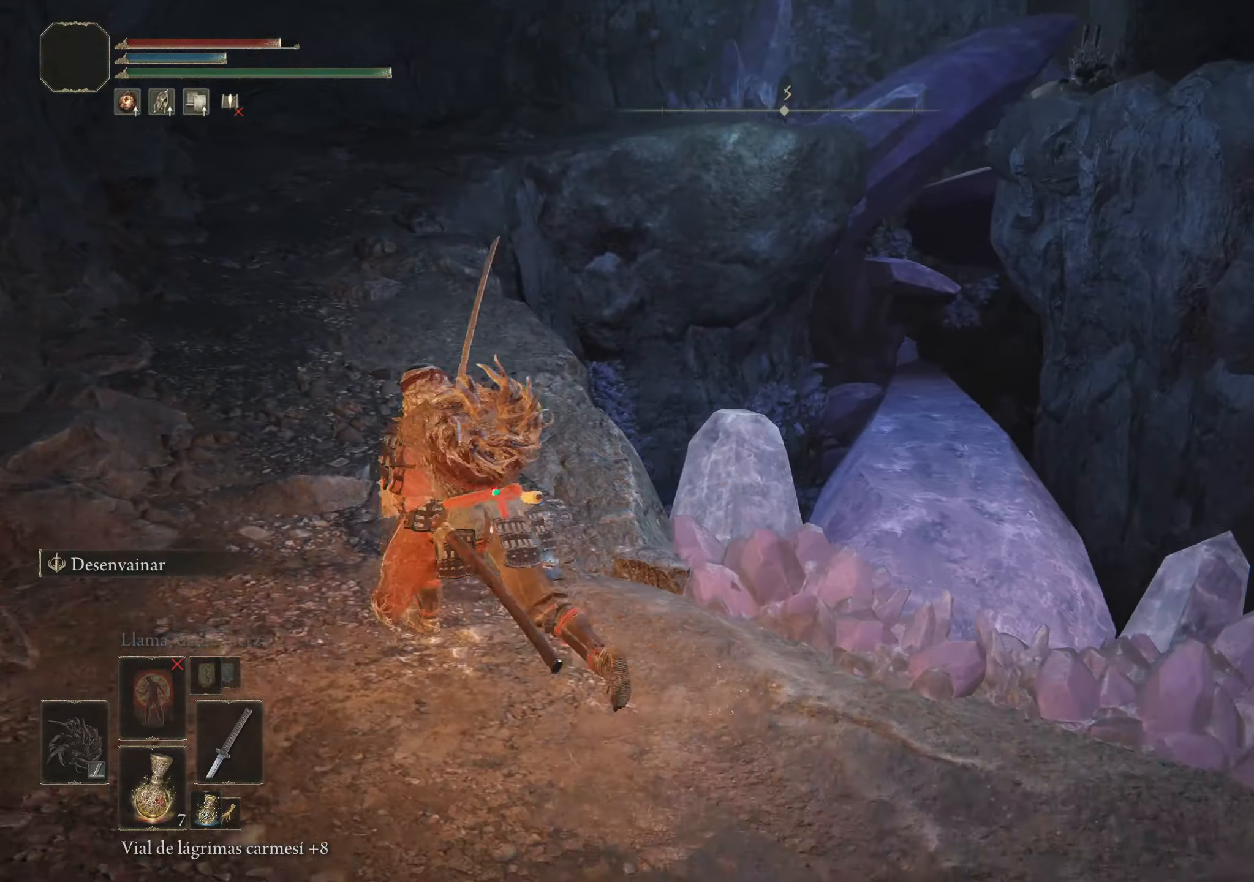
{"keys": ["a", "space", "w"], "mouse": [], "events": []}
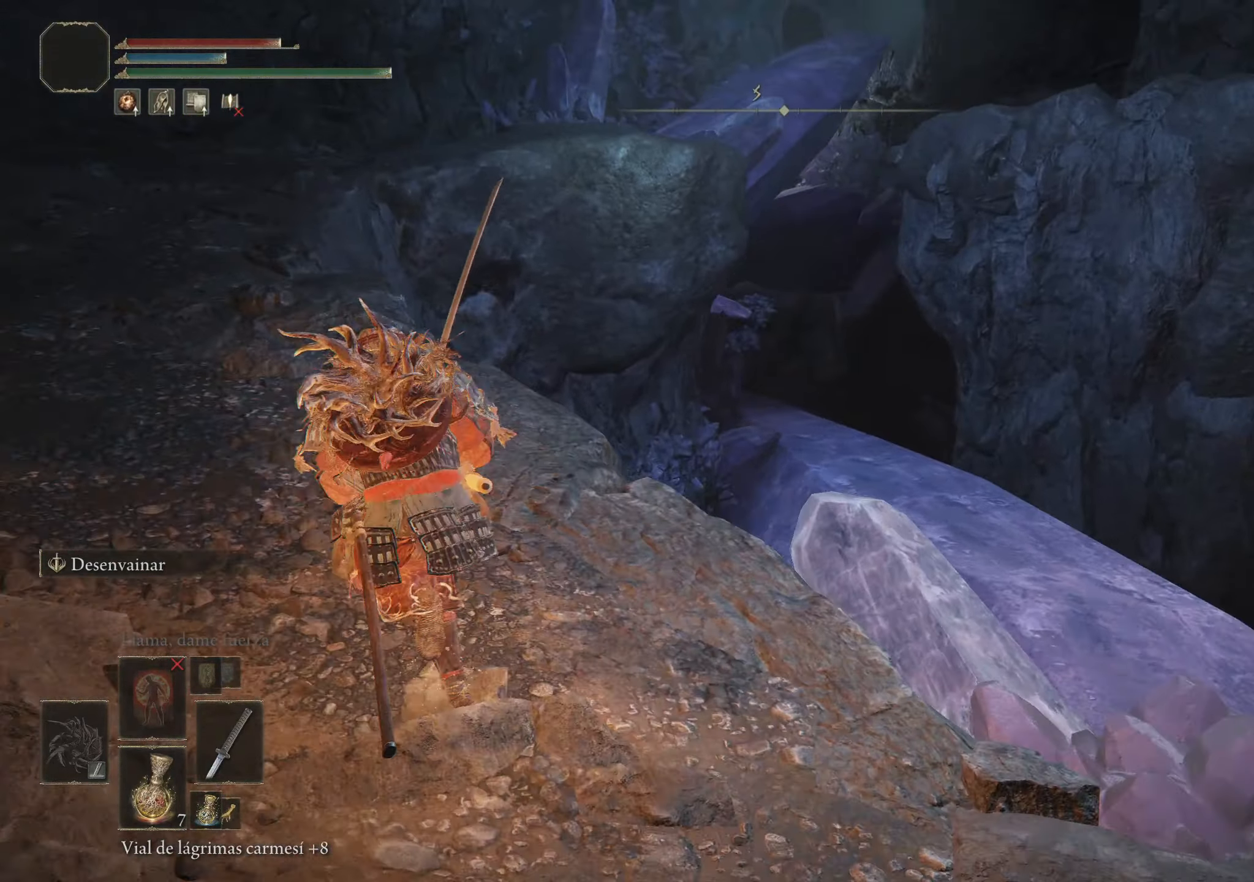
{"keys": ["space", "w"], "mouse": [], "events": [[217, "a", "up"]]}
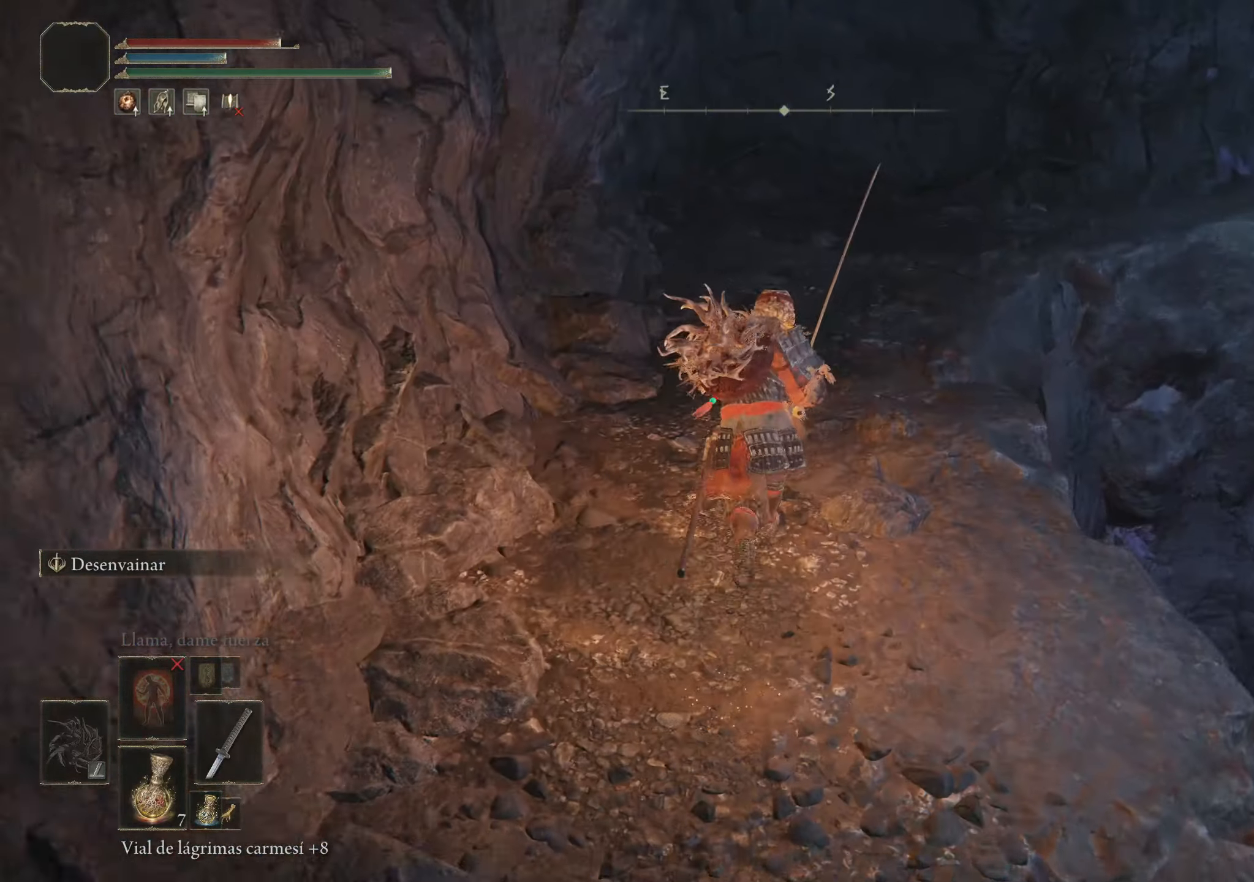
{"keys": ["space", "w"], "mouse": [], "events": []}
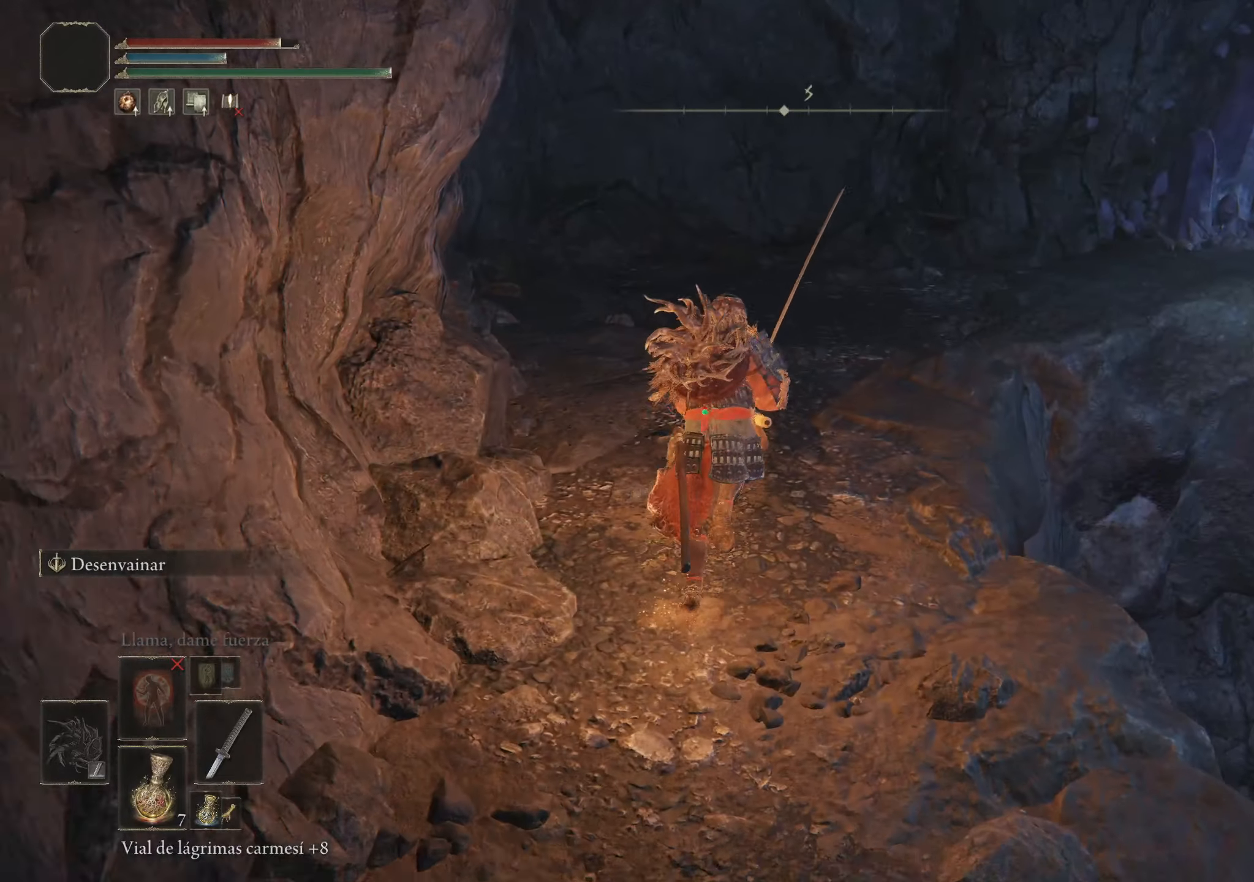
{"keys": ["d", "space", "w"], "mouse": [], "events": [[383, "d", "down"]]}
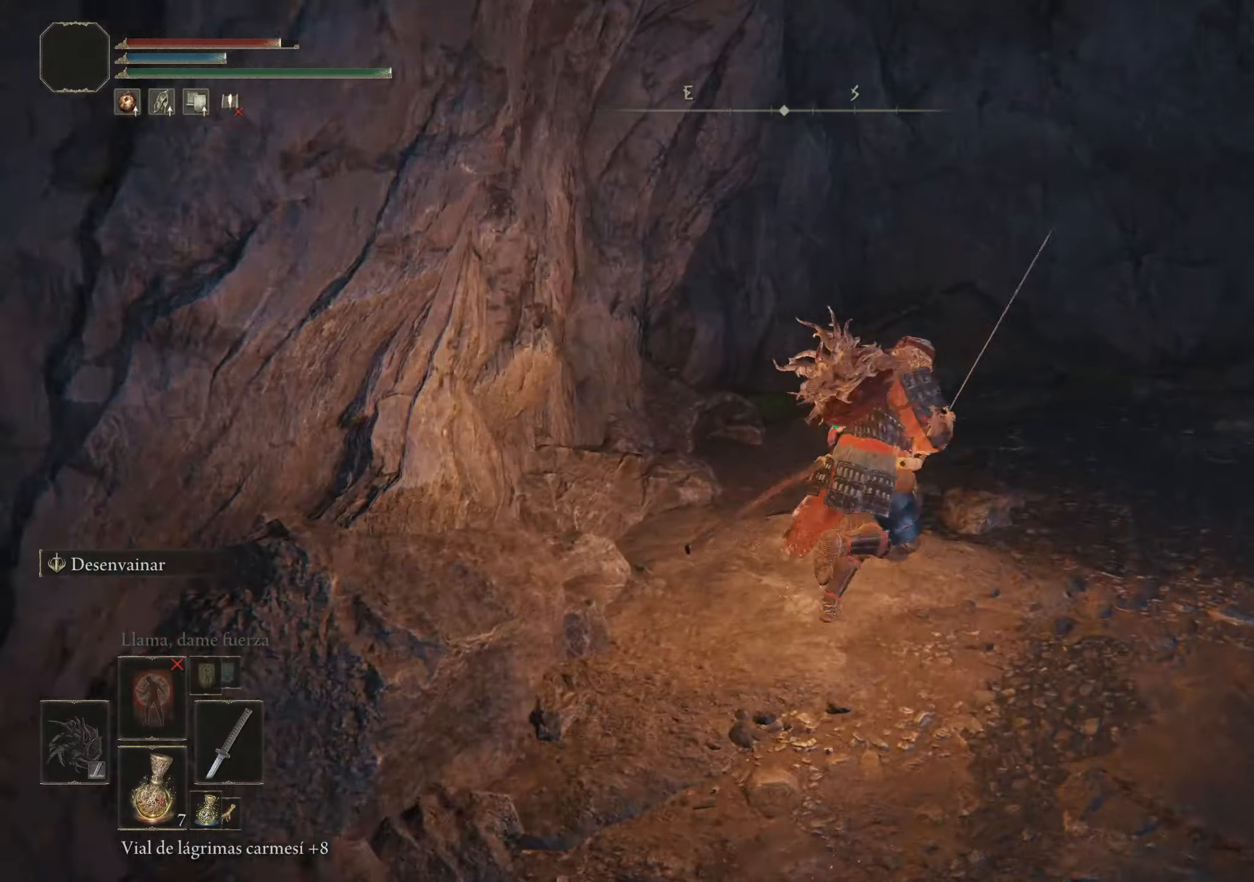
{"keys": ["a", "space", "w"], "mouse": [], "events": [[166, "d", "up"], [500, "a", "down"]]}
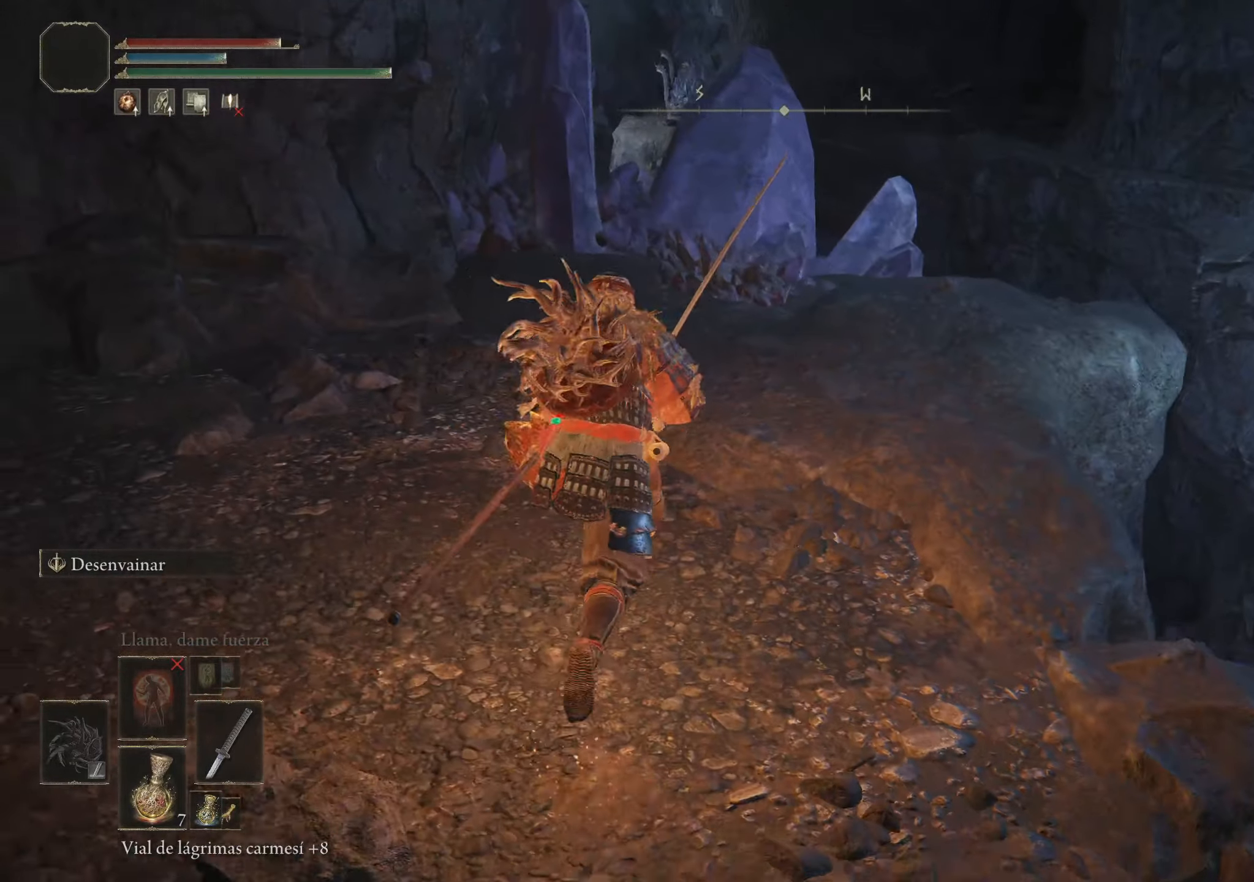
{"keys": ["space", "w"], "mouse": [], "events": [[333, "a", "up"]]}
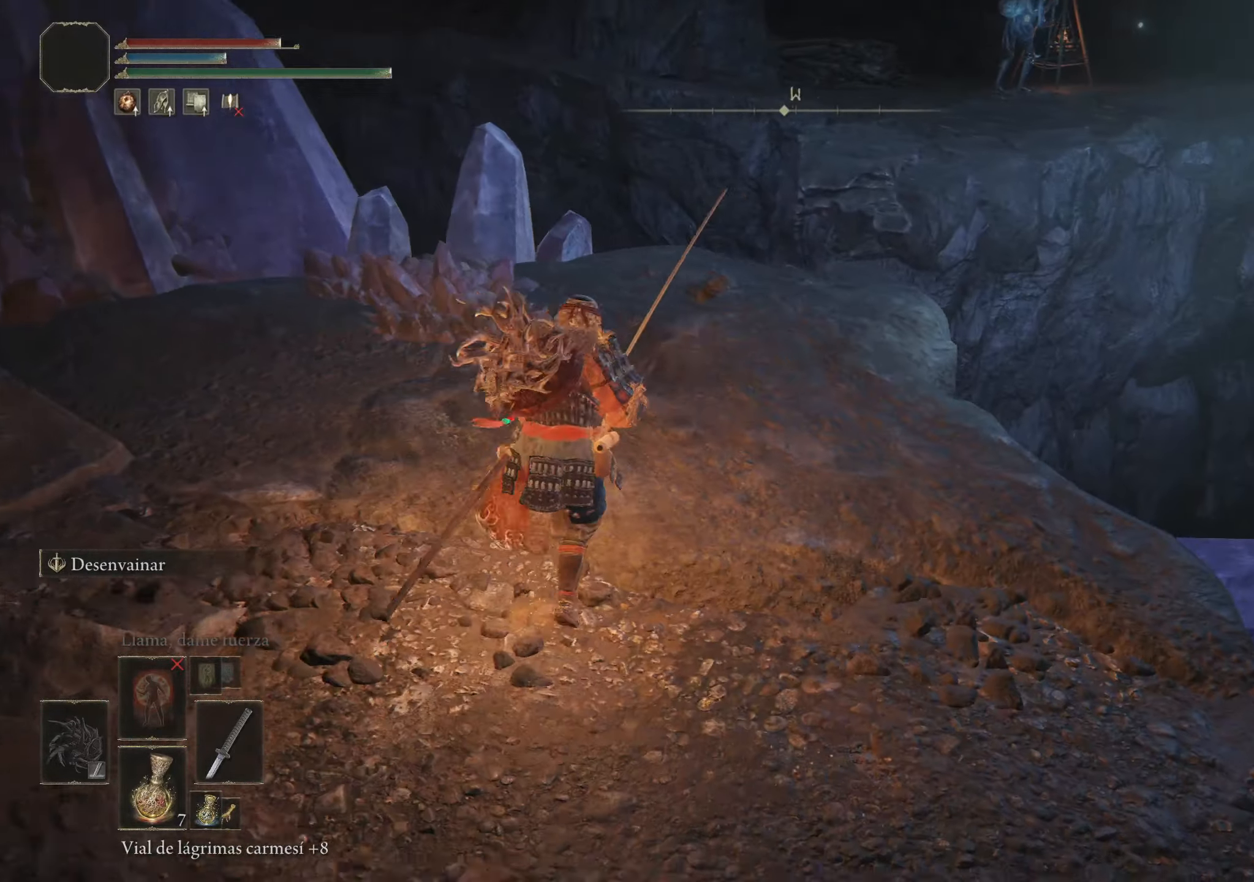
{"keys": ["space", "w"], "mouse": [], "events": []}
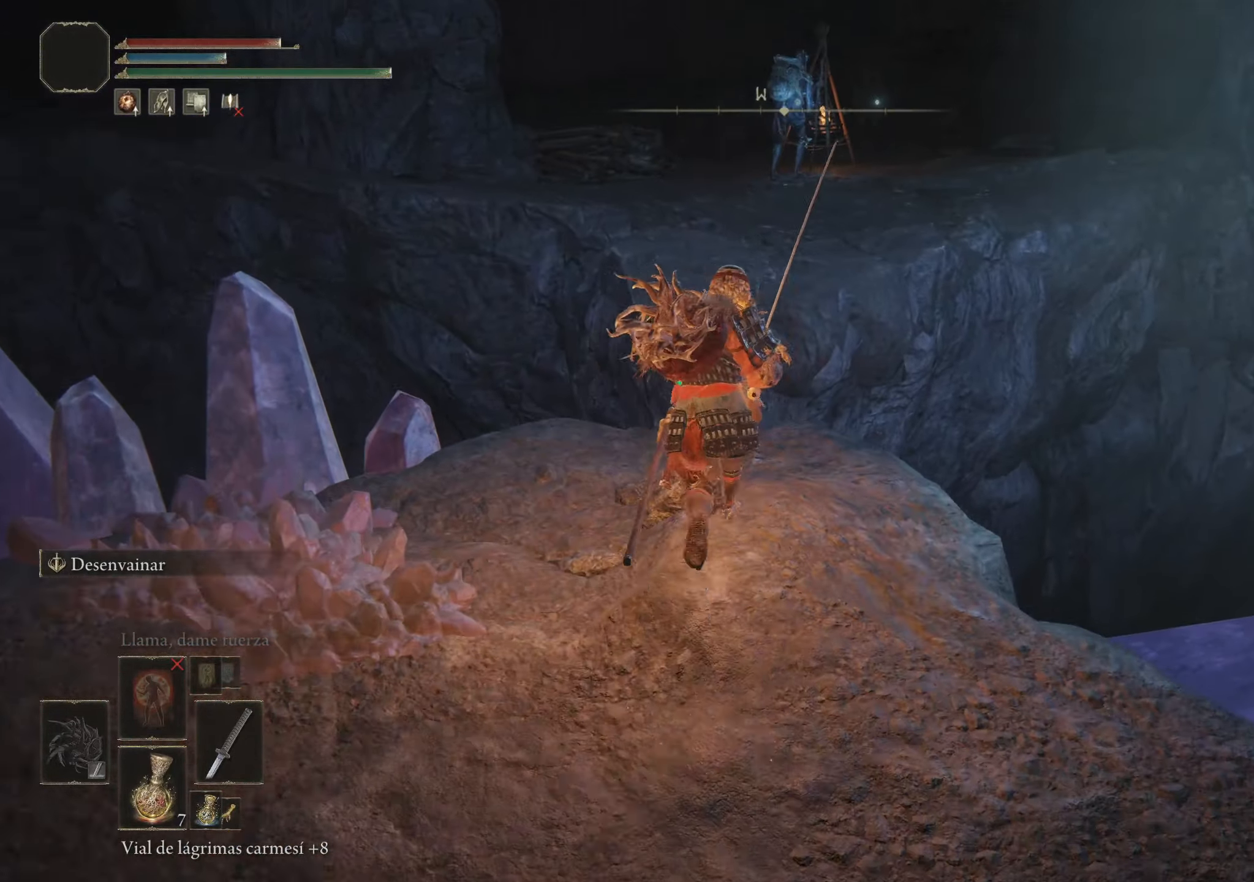
{"keys": ["f", "space", "w"], "mouse": [], "events": [[316, "f", "down"]]}
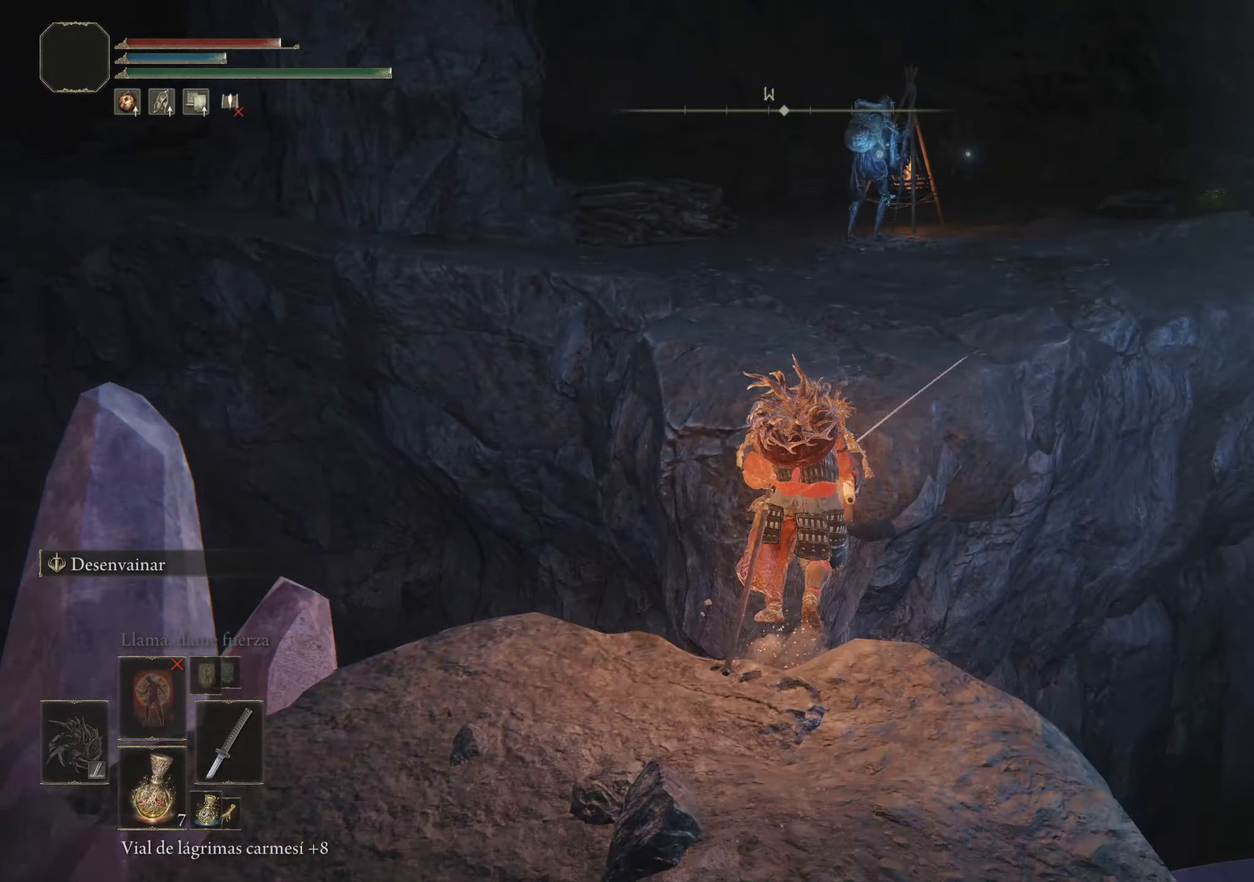
{"keys": ["f", "space", "w"], "mouse": [], "events": []}
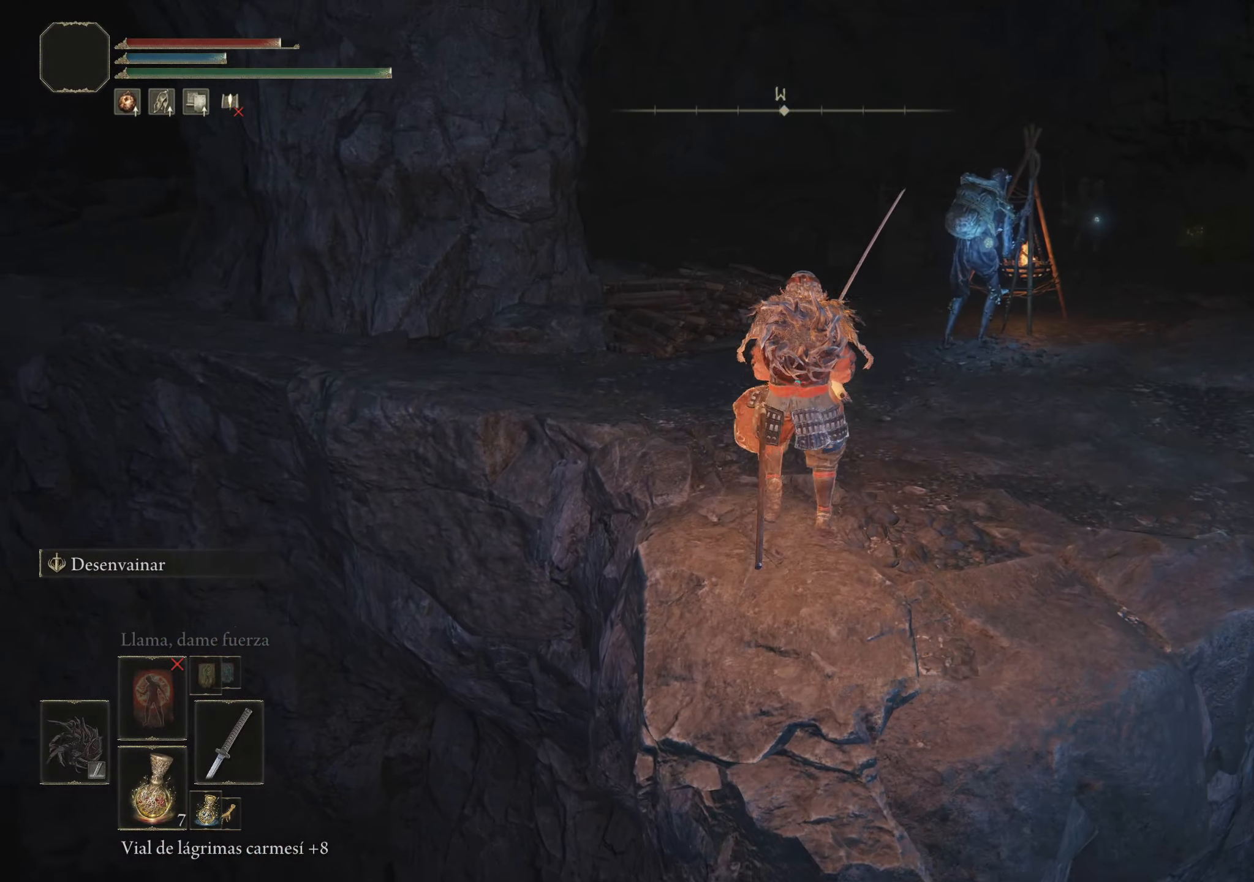
{"keys": ["space", "w"], "mouse": [], "events": [[16, "f", "up"]]}
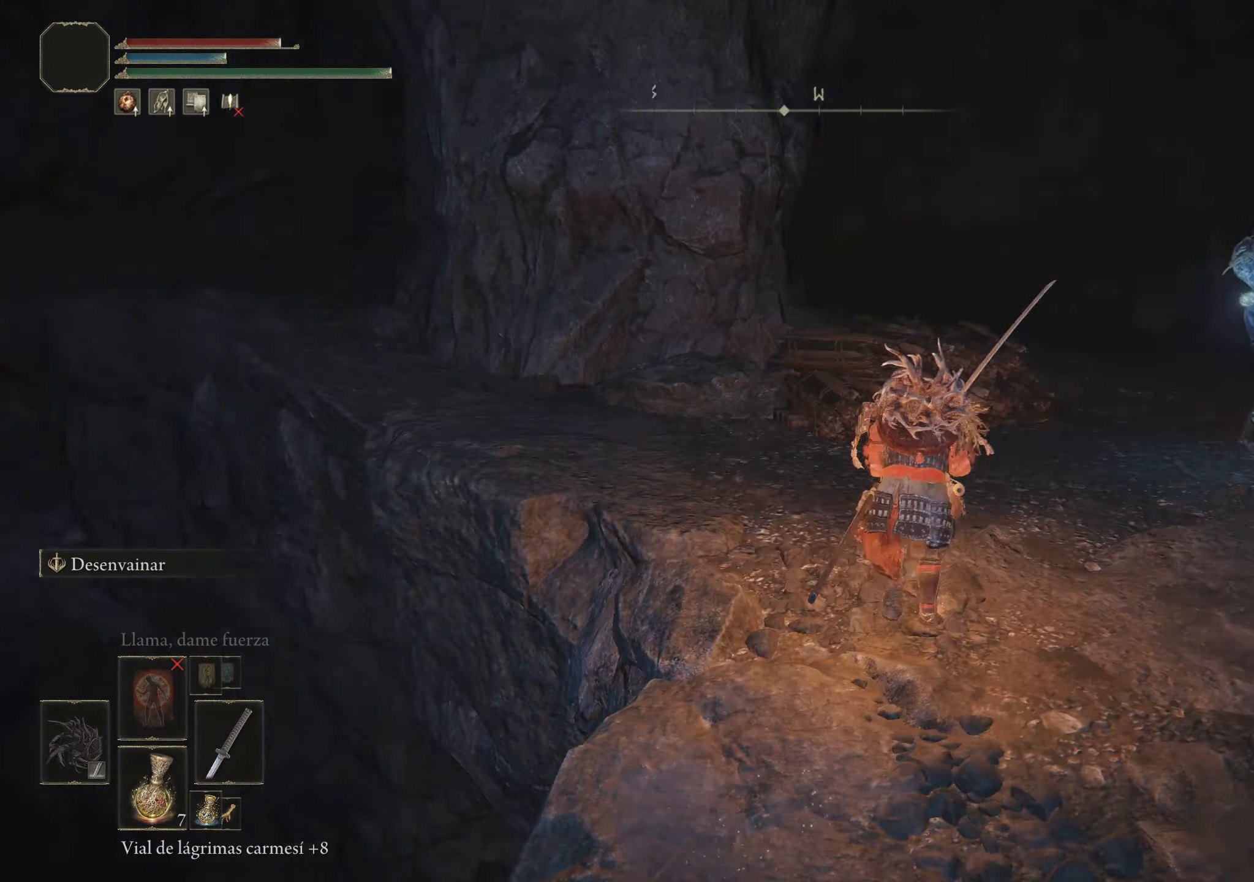
{"keys": ["space", "w"], "mouse": [], "events": []}